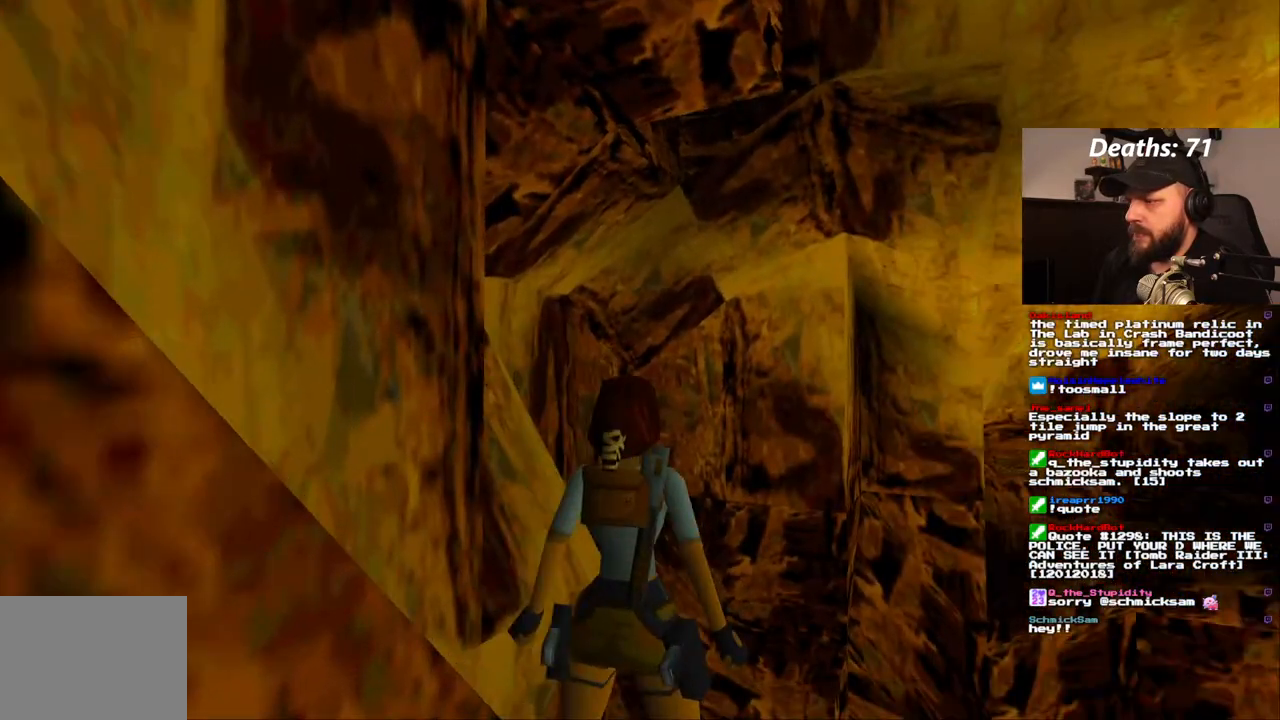
Gameplay with a controller (PlayStation layout); each line is a JSON object with the inputs held at the frame after it. "events" lists button and stick changes between this image and that frame as [ms after this image, input, new state], when the widget could be followed in between. Not read: L3 R3.
{"buttons": ["L1"], "left_stick": "center", "right_stick": "center", "events": [[417, "DPAD_UP", "up"]]}
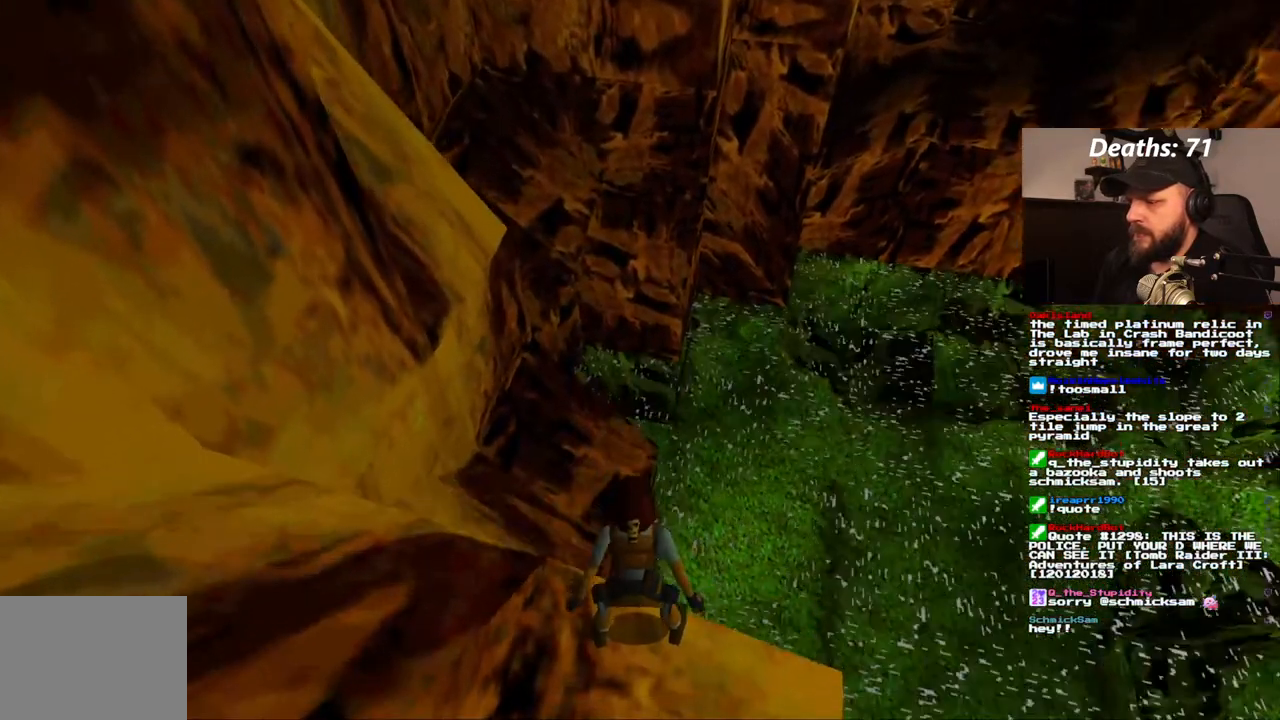
{"buttons": ["L1"], "left_stick": "center", "right_stick": "center", "events": []}
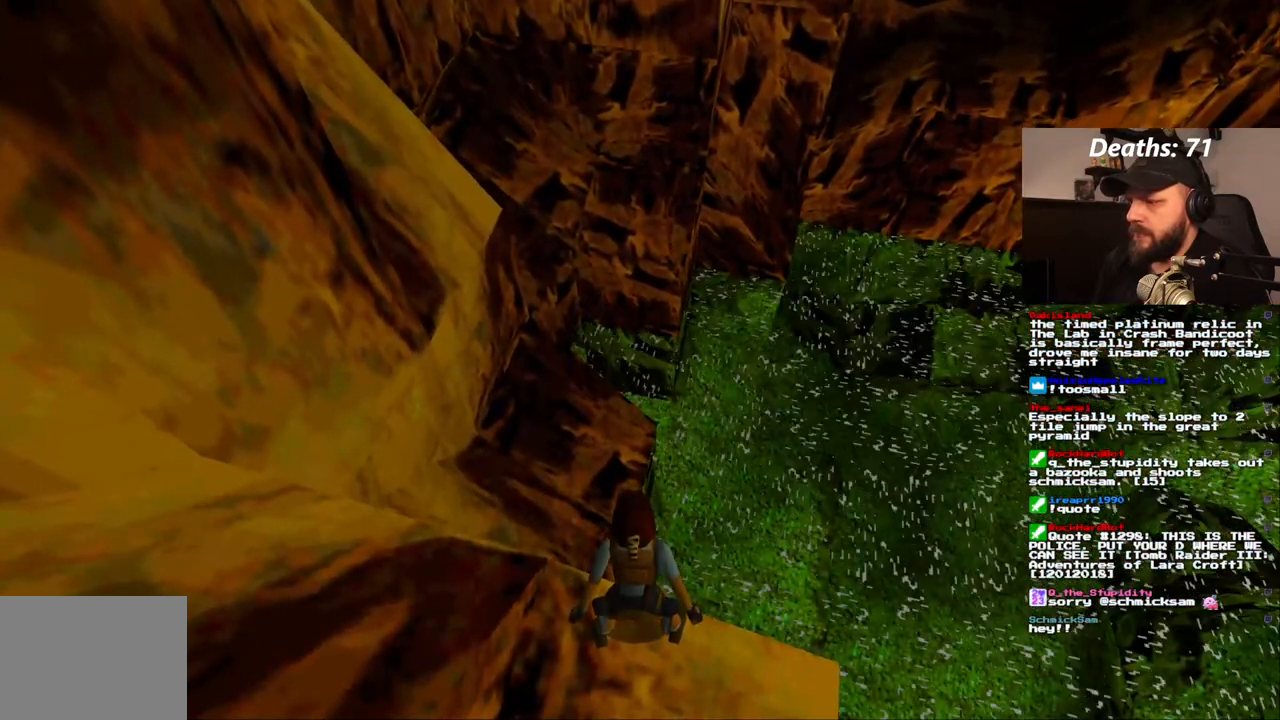
{"buttons": [], "left_stick": "center", "right_stick": "center", "events": [[150, "L1", "up"], [200, "DPAD_DOWN", "down"], [367, "DPAD_DOWN", "up"]]}
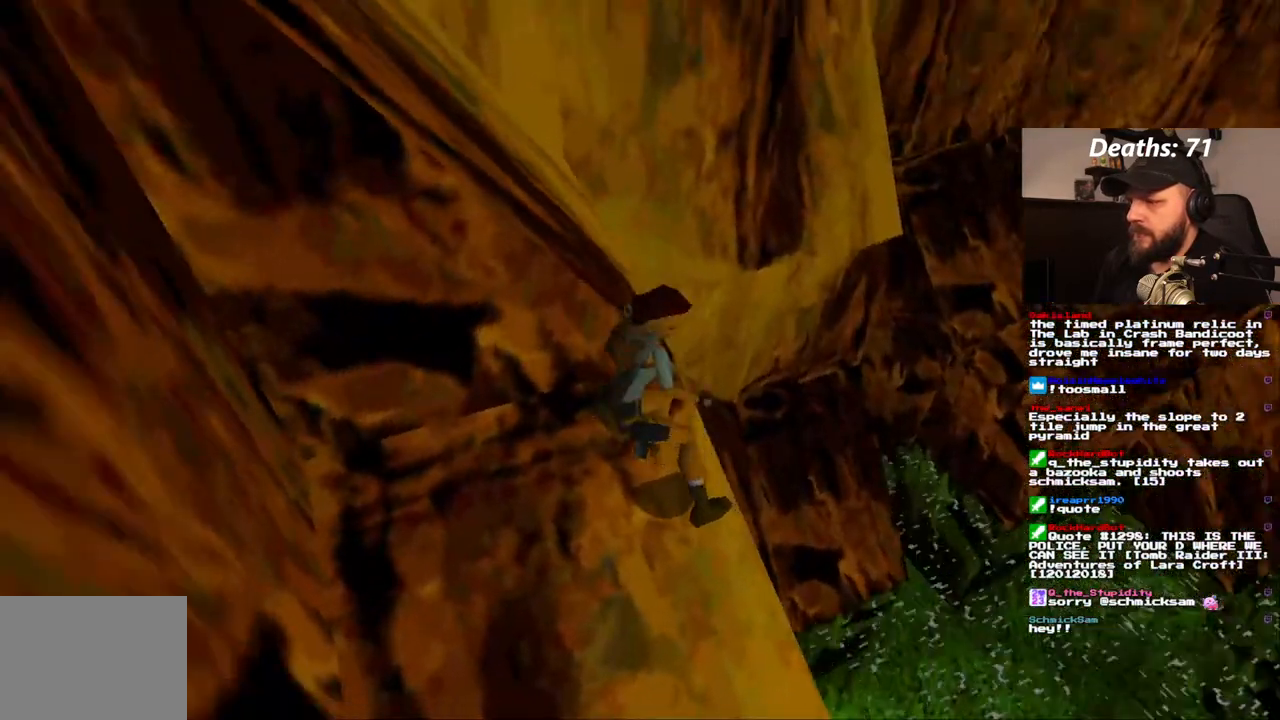
{"buttons": [], "left_stick": "center", "right_stick": "center", "events": []}
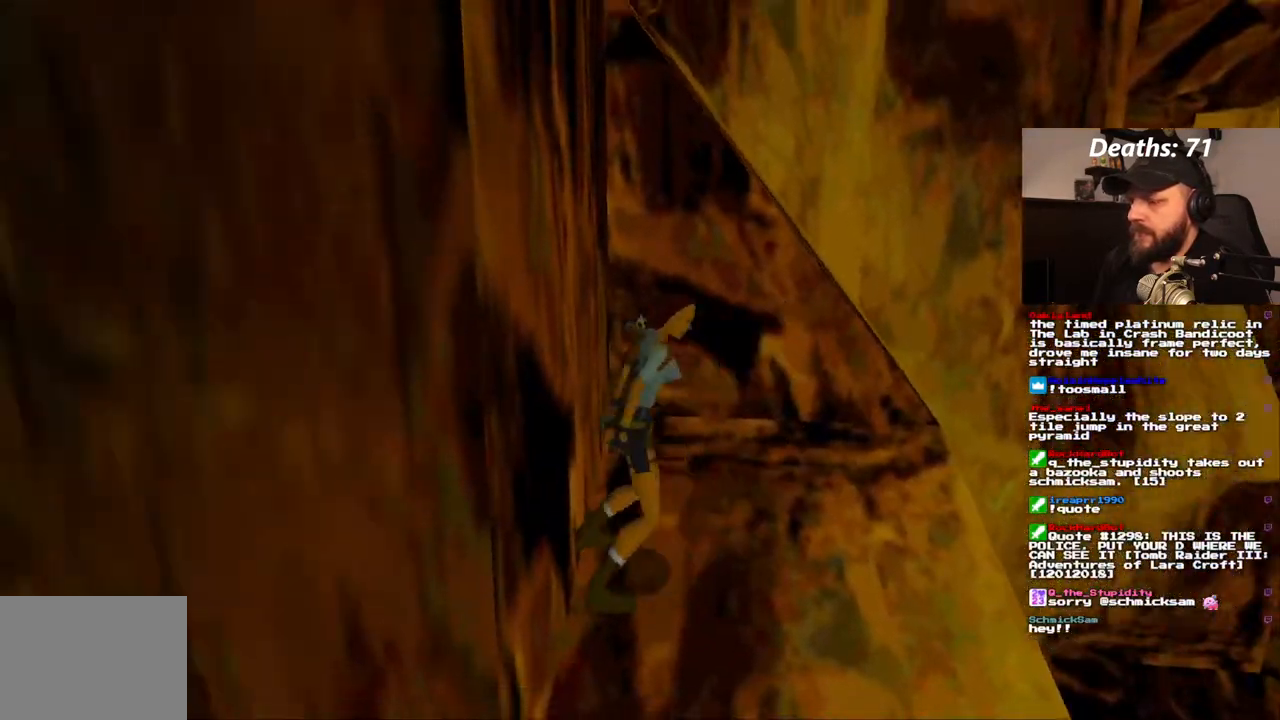
{"buttons": ["SQUARE", "DPAD_UP"], "left_stick": "center", "right_stick": "center", "events": [[50, "DPAD_UP", "down"], [483, "SQUARE", "down"]]}
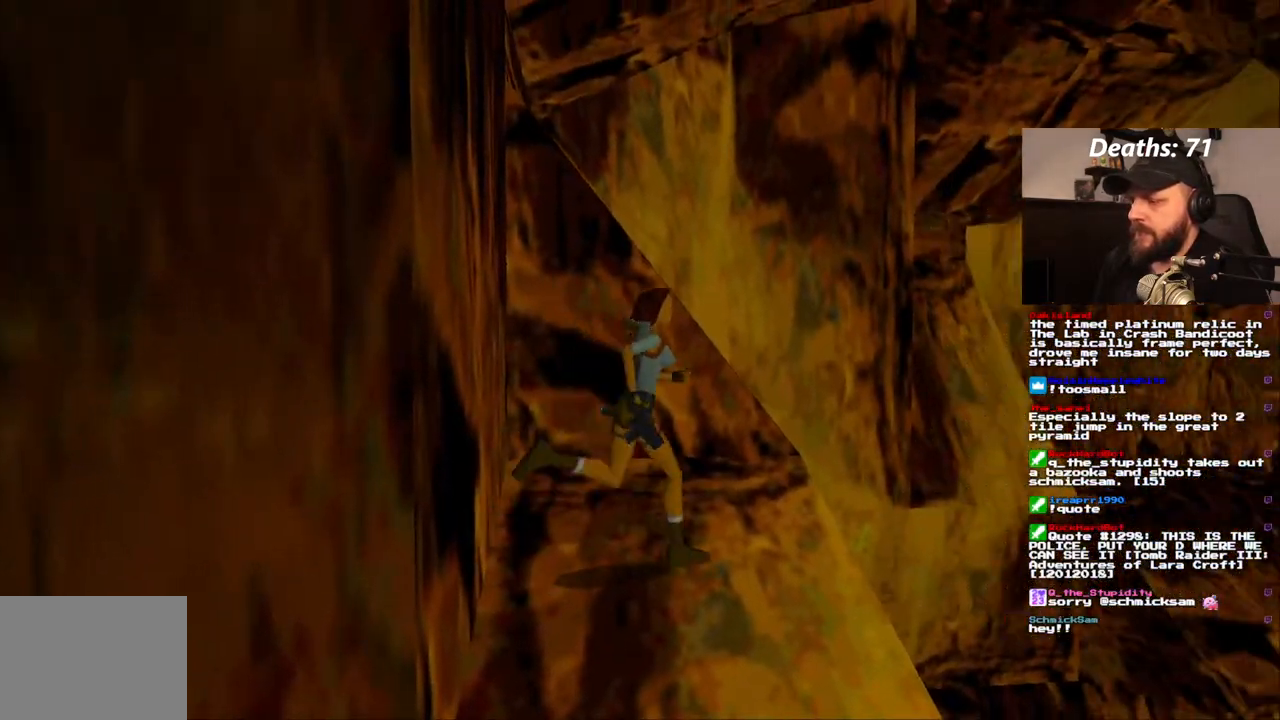
{"buttons": ["SQUARE", "DPAD_UP"], "left_stick": "center", "right_stick": "center", "events": []}
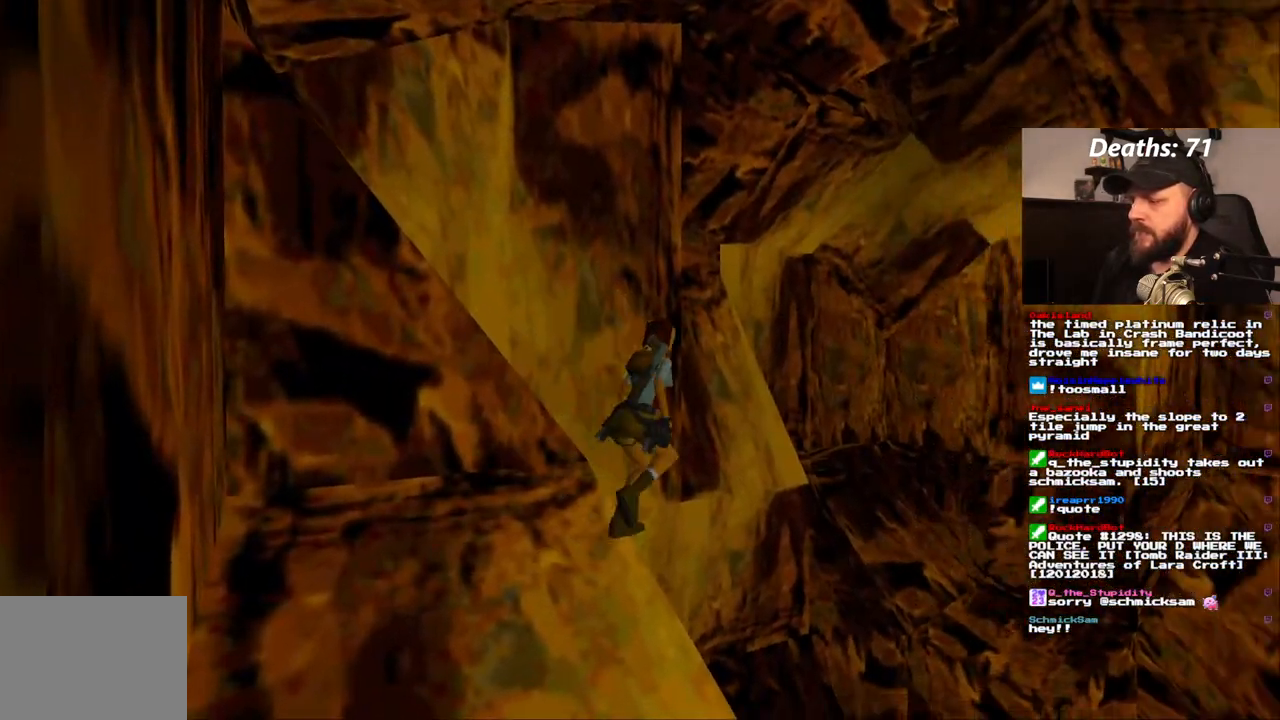
{"buttons": ["SQUARE", "DPAD_UP"], "left_stick": "center", "right_stick": "center", "events": []}
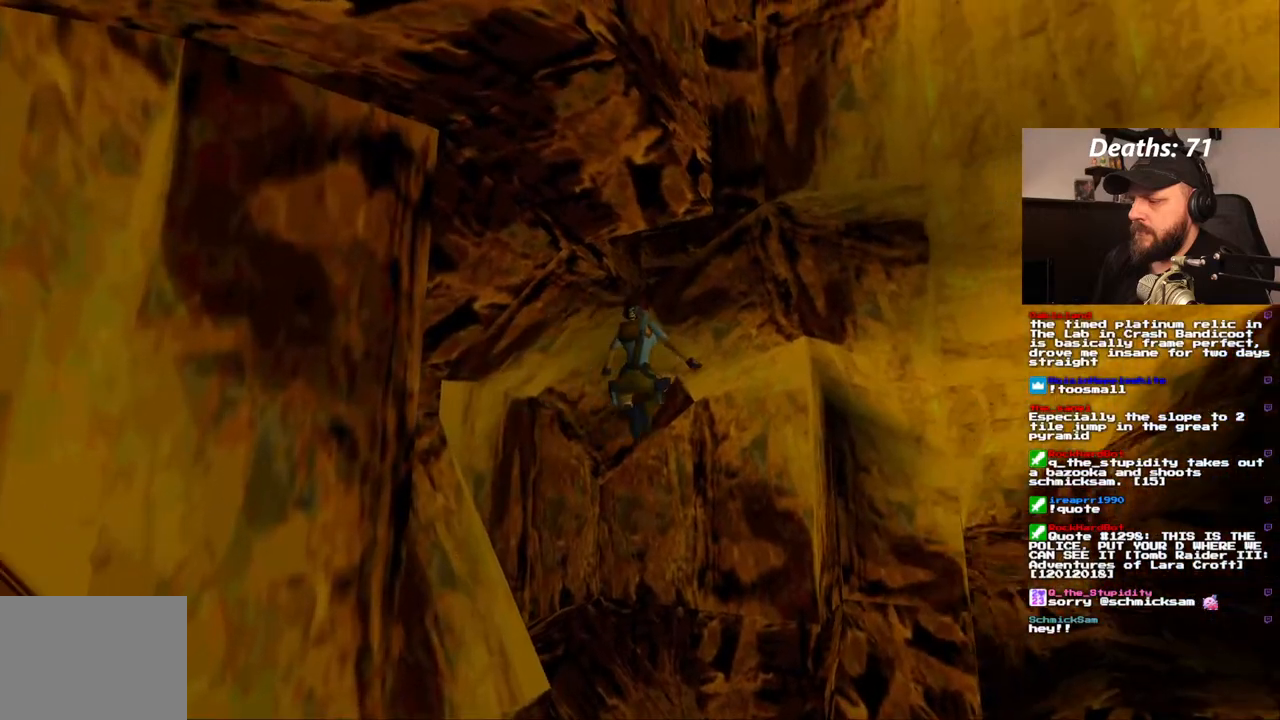
{"buttons": [], "left_stick": "center", "right_stick": "center", "events": [[167, "SQUARE", "up"], [283, "DPAD_UP", "up"]]}
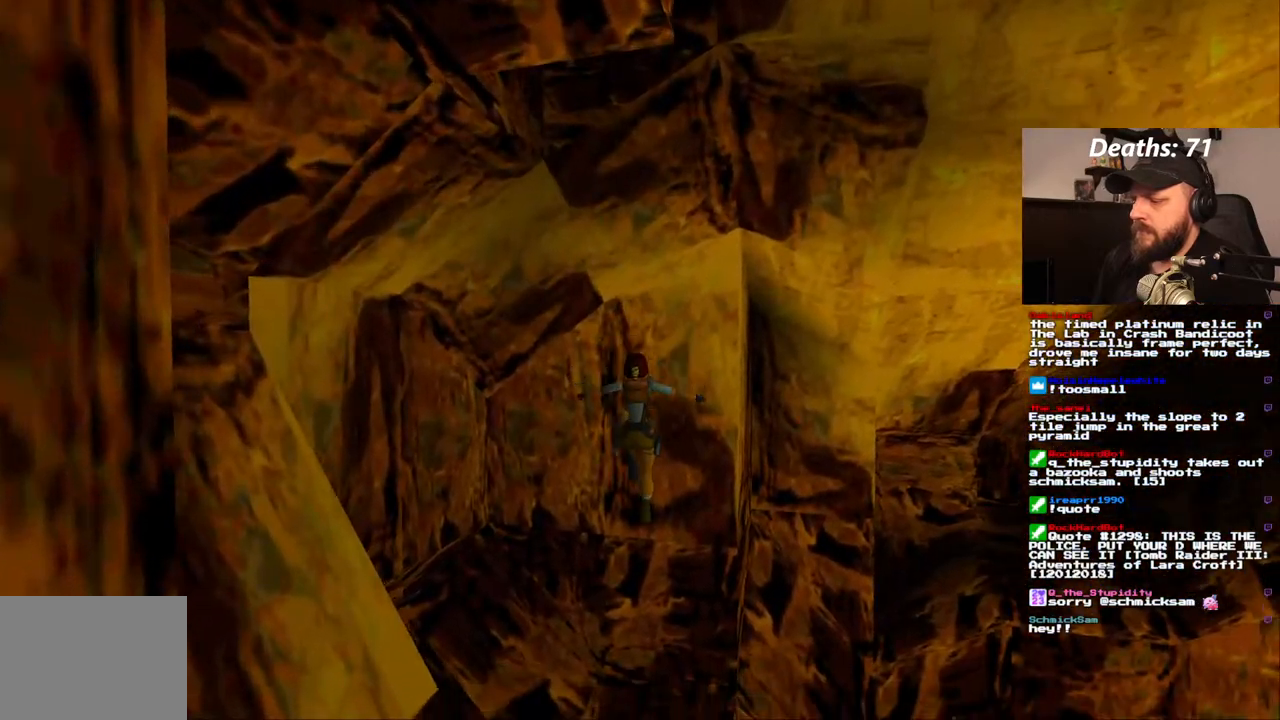
{"buttons": [], "left_stick": "center", "right_stick": "center", "events": []}
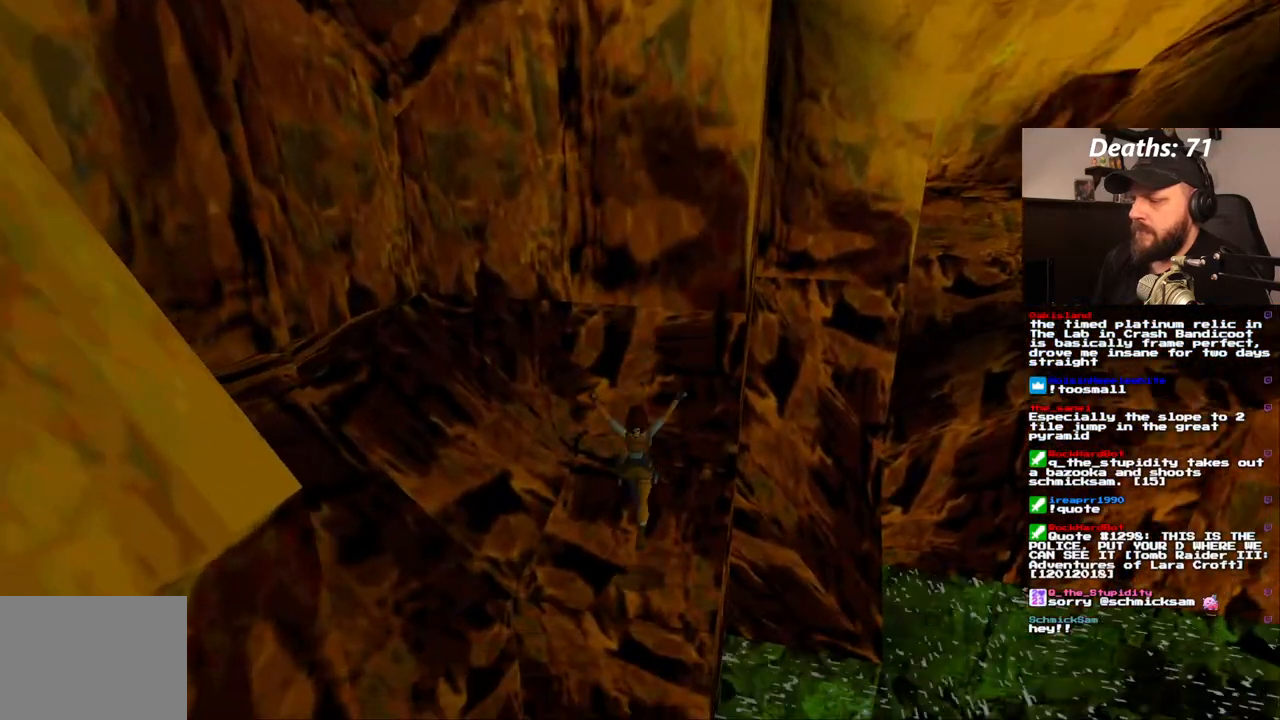
{"buttons": [], "left_stick": "center", "right_stick": "center", "events": []}
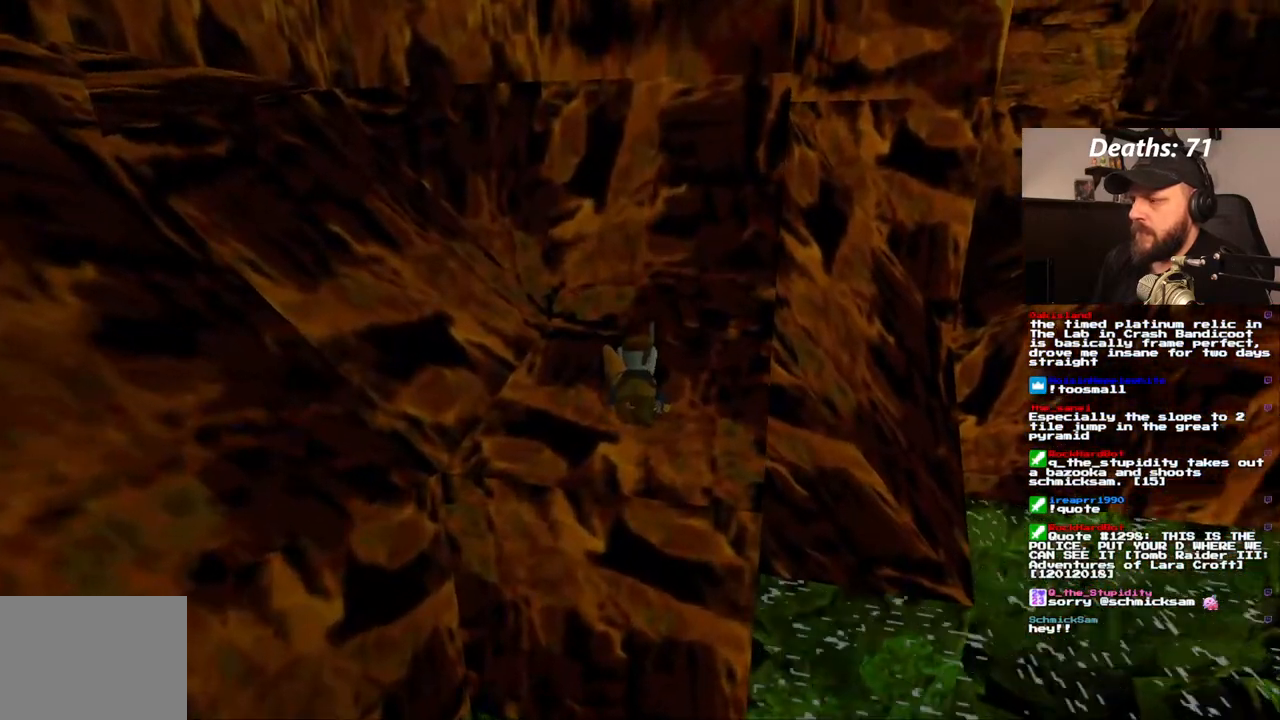
{"buttons": ["R1"], "left_stick": "center", "right_stick": "center", "events": [[500, "R1", "down"]]}